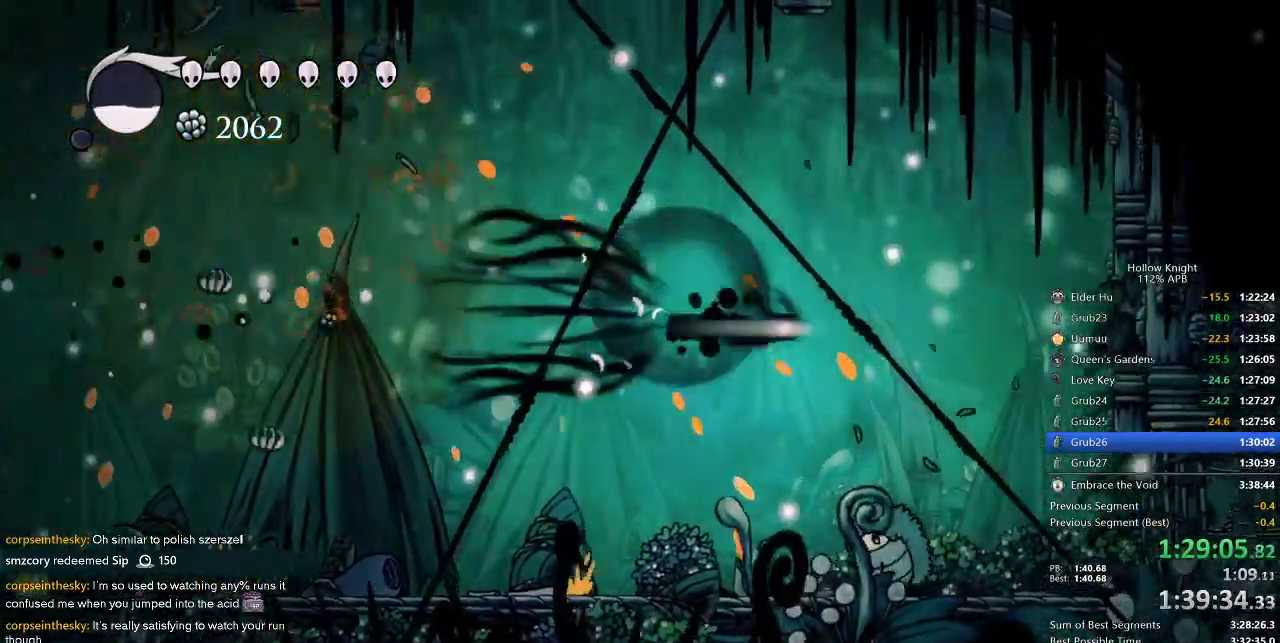
Gameplay with keyboard; each line is a JSON object with the keys held at the frame after it. "events" lists presses ("down") and releases ("up") of "cdash", "dash", "dnail", "down", "heal", "inv", "jump", "left", "nail", "right", "spell" and "up" between this image and that frame as [ms after this image, input, new state], when the widget could be followed in between. No other keys are recorded. Mouse input is not recorded. Key names are as the overlay labels them; some are game actions (e.g. jump) rather than physical keys.
{"keys": ["left"], "events": [[50, "dash", "up"], [434, "left", "down"], [434, "right", "up"]]}
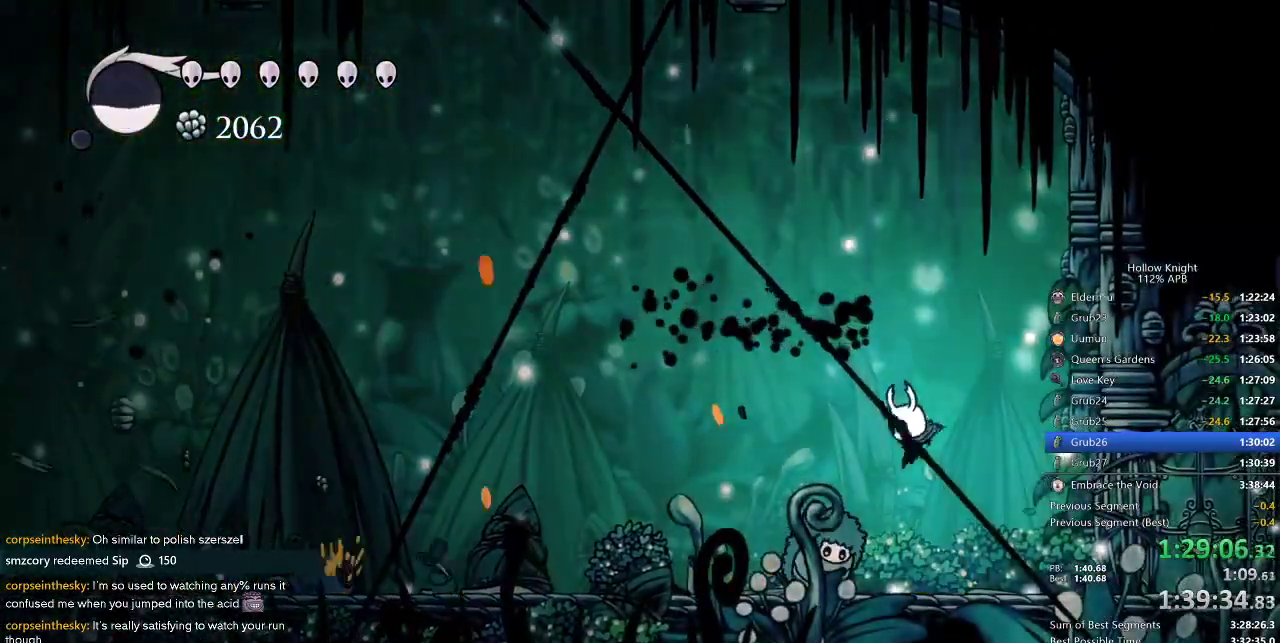
{"keys": ["left"], "events": [[67, "left", "up"], [117, "nail", "down"], [217, "nail", "up"], [267, "spell", "down"], [350, "spell", "up"], [450, "left", "down"]]}
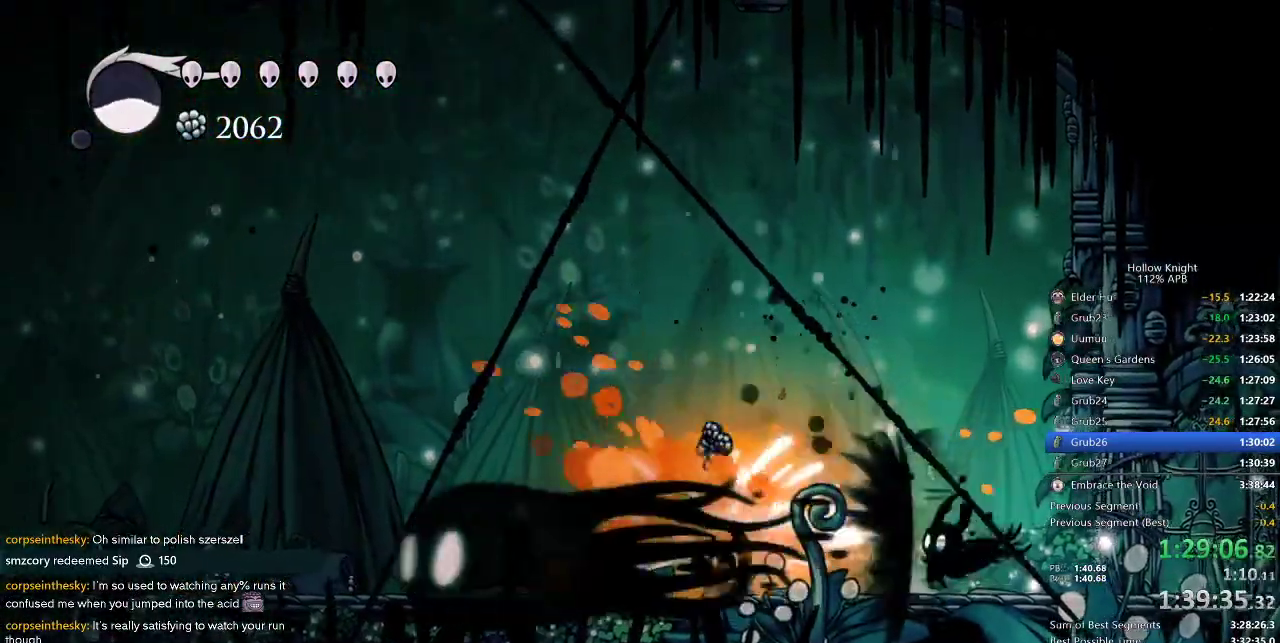
{"keys": ["left"], "events": [[317, "dash", "down"], [400, "dash", "up"]]}
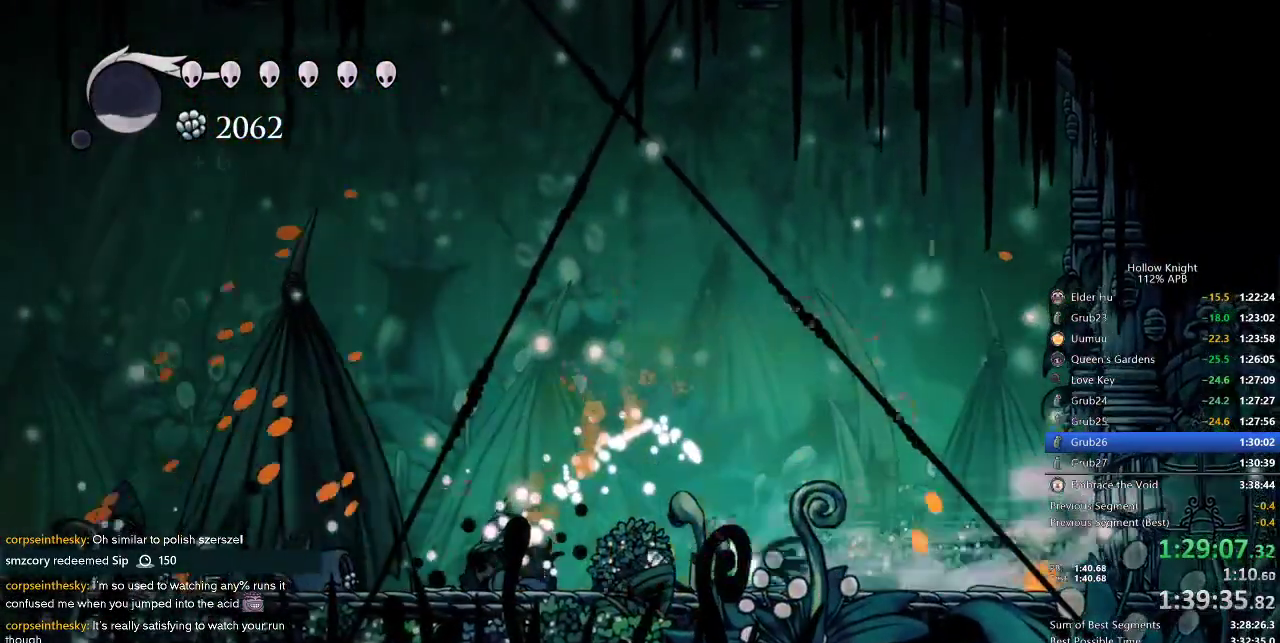
{"keys": ["left"], "events": [[200, "dash", "down"], [284, "dash", "up"]]}
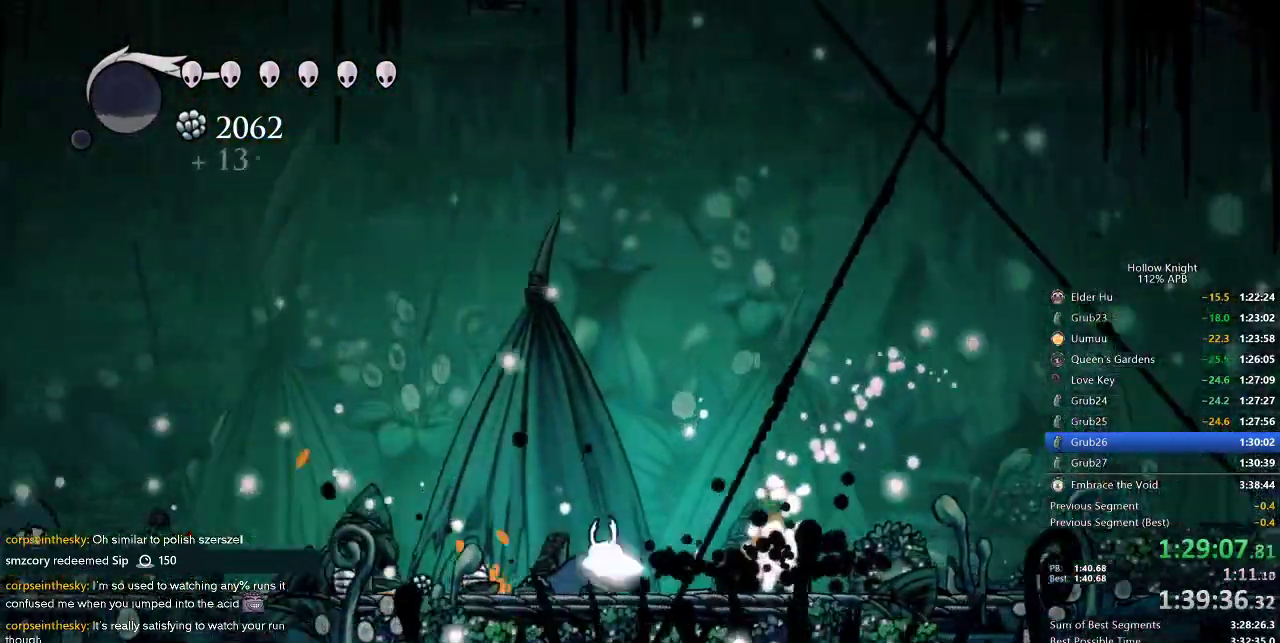
{"keys": ["left"], "events": [[167, "dash", "down"], [250, "dash", "up"]]}
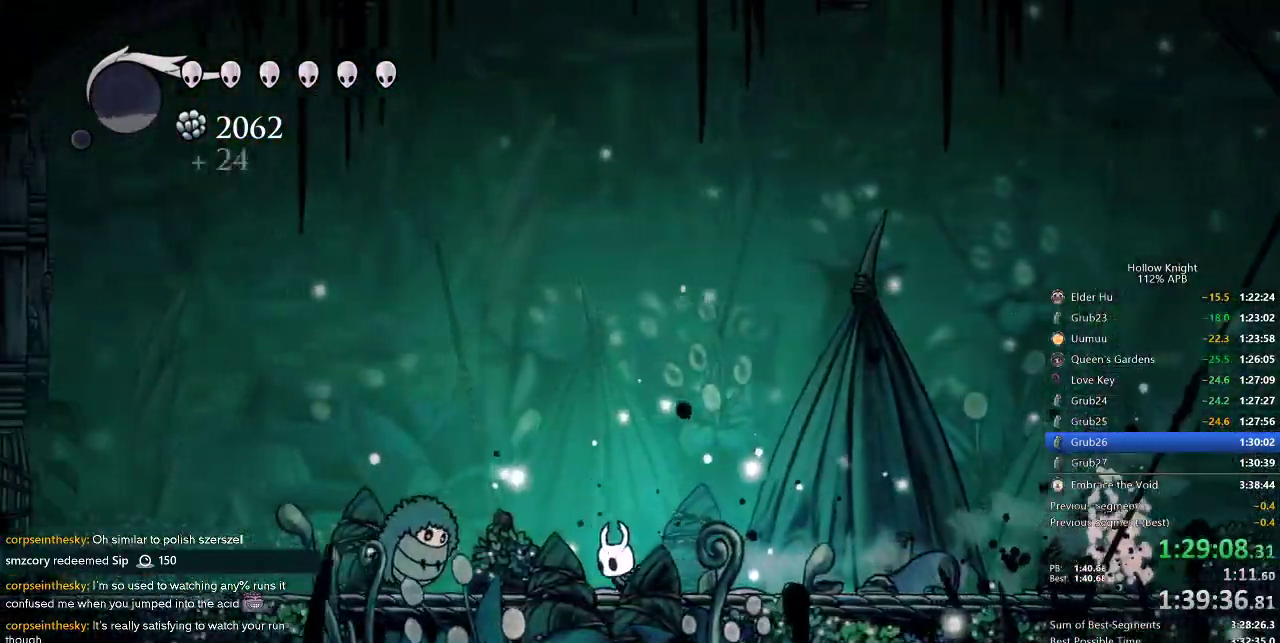
{"keys": ["right"], "events": [[134, "nail", "down"], [234, "left", "up"], [234, "nail", "up"], [267, "right", "down"], [417, "dash", "down"], [500, "dash", "up"]]}
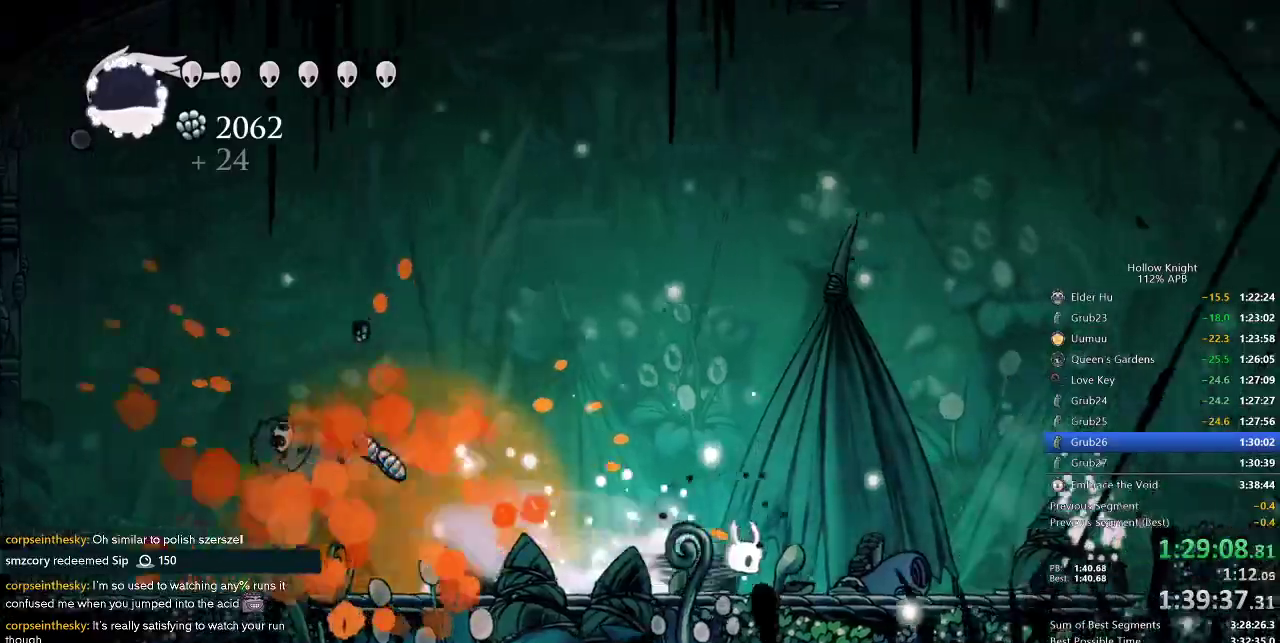
{"keys": ["nail"], "events": [[200, "right", "up"], [334, "right", "down"], [434, "right", "up"], [484, "nail", "down"]]}
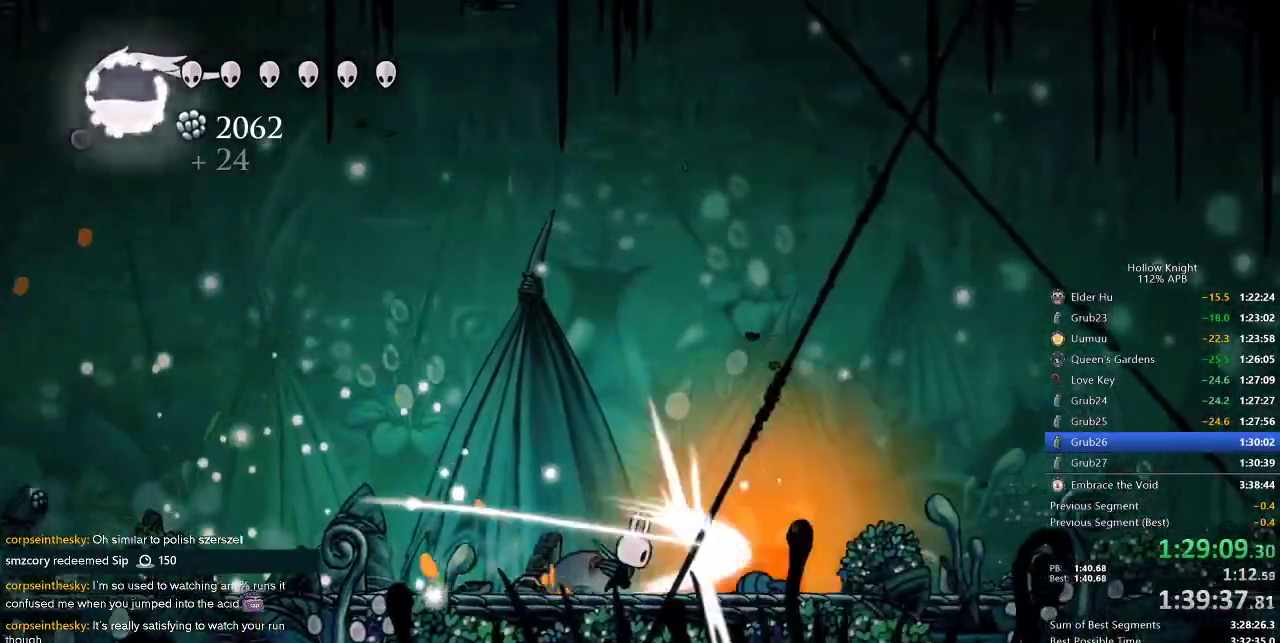
{"keys": [], "events": [[67, "nail", "up"], [217, "right", "down"], [350, "nail", "down"], [350, "right", "up"], [450, "nail", "up"]]}
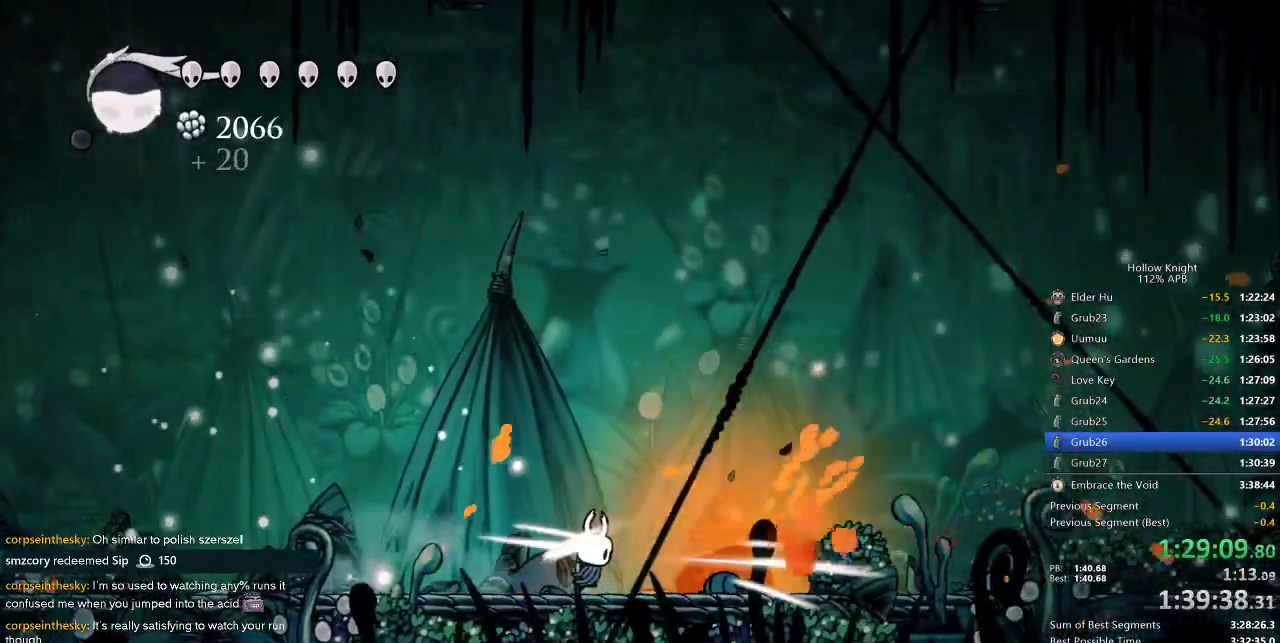
{"keys": [], "events": [[134, "right", "down"], [234, "right", "up"], [284, "nail", "down"], [367, "nail", "up"]]}
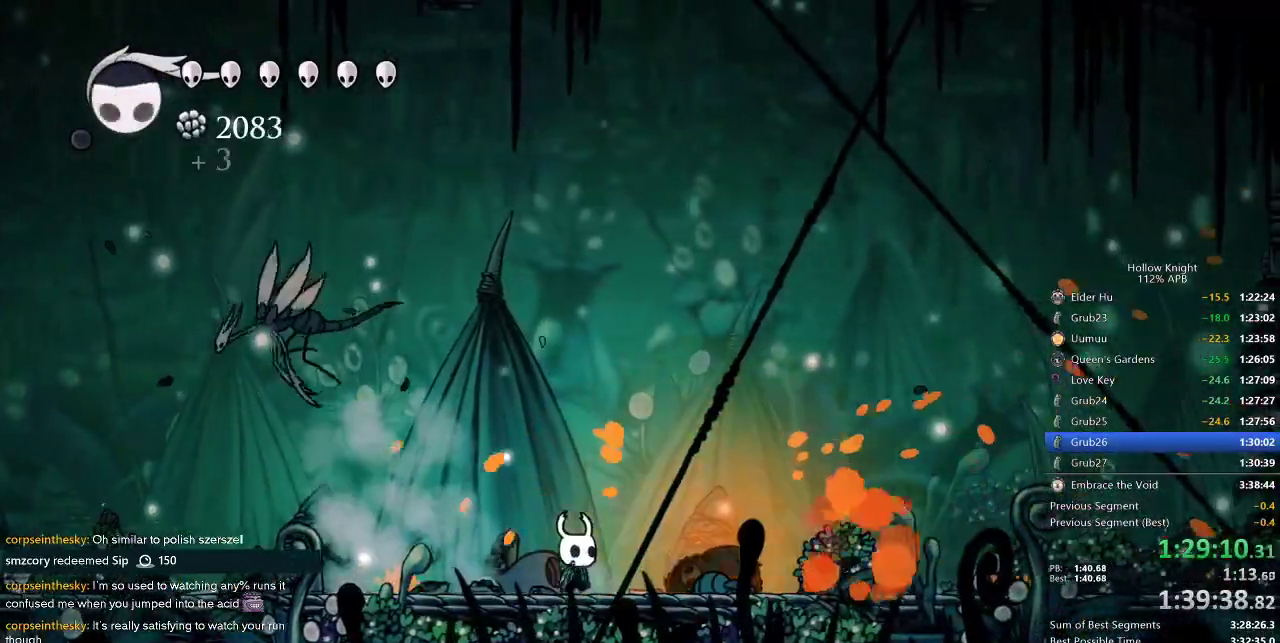
{"keys": ["jump"], "events": [[150, "jump", "down"], [384, "jump", "up"], [484, "jump", "down"]]}
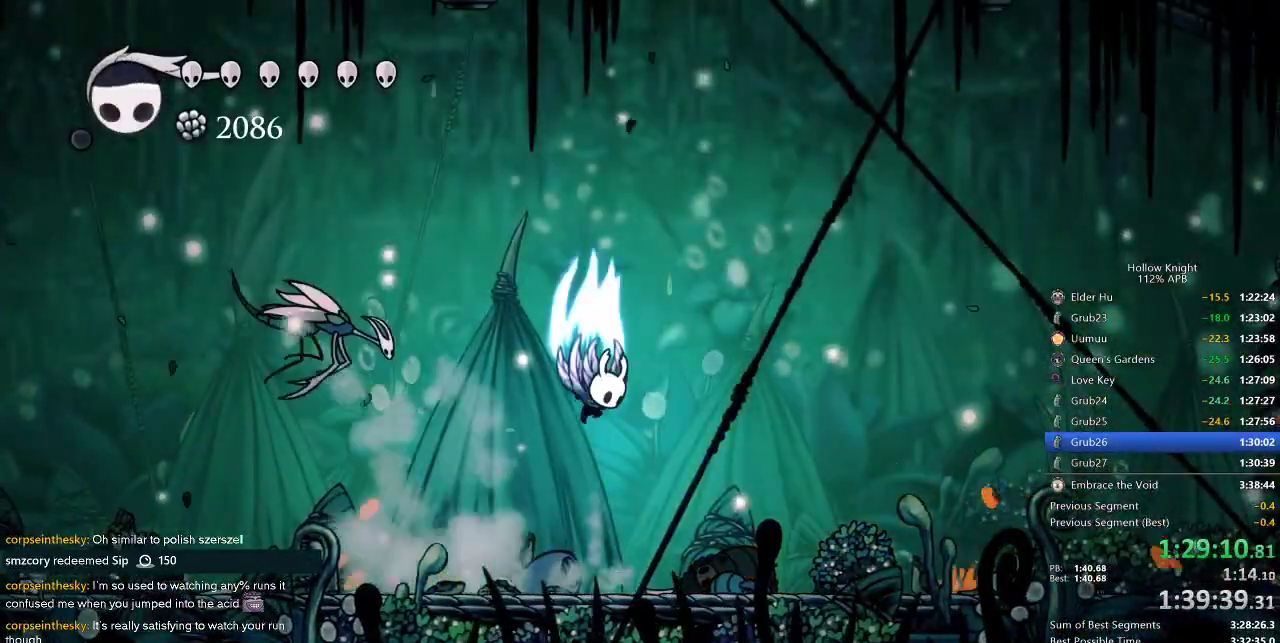
{"keys": ["down", "jump", "left"], "events": [[217, "left", "down"], [500, "down", "down"]]}
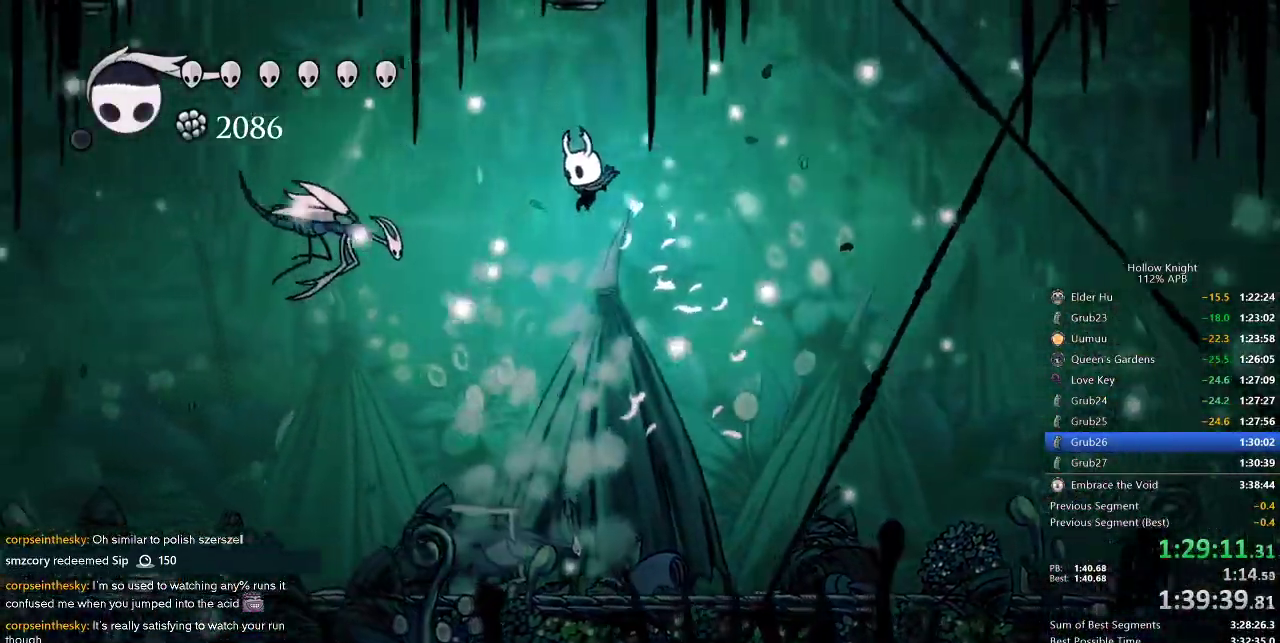
{"keys": ["down", "spell"], "events": [[84, "jump", "up"], [234, "left", "up"], [417, "nail", "down"], [467, "nail", "up"], [500, "spell", "down"]]}
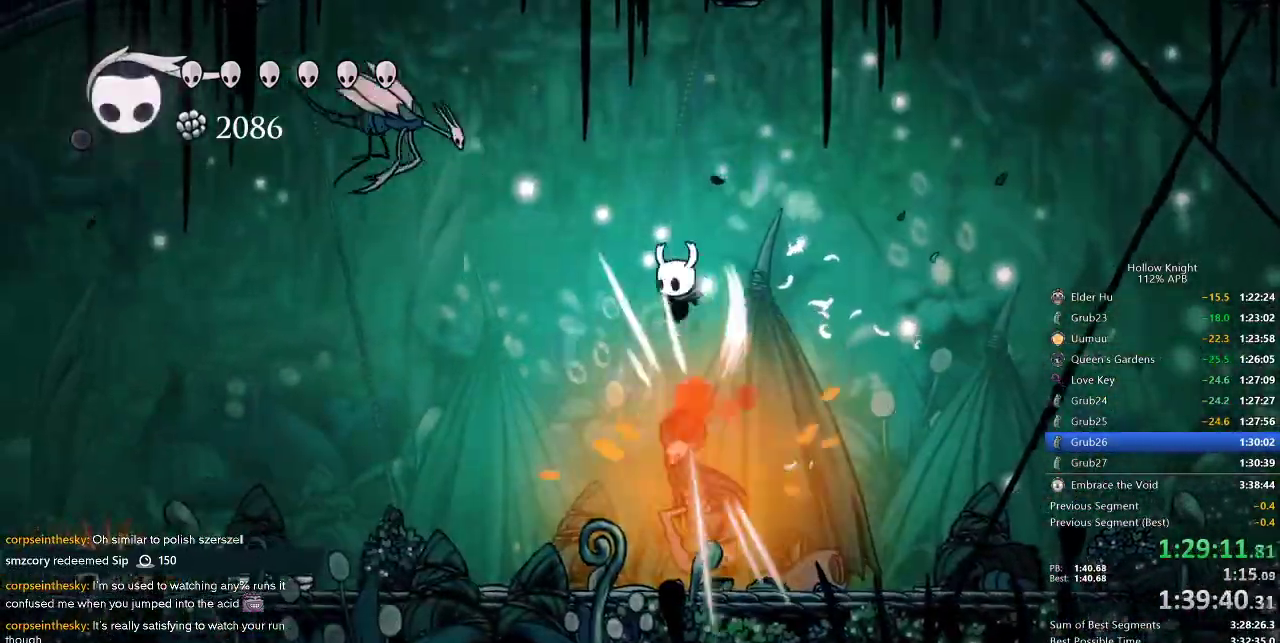
{"keys": [], "events": [[100, "spell", "up"], [150, "spell", "down"], [250, "spell", "up"], [434, "down", "up"]]}
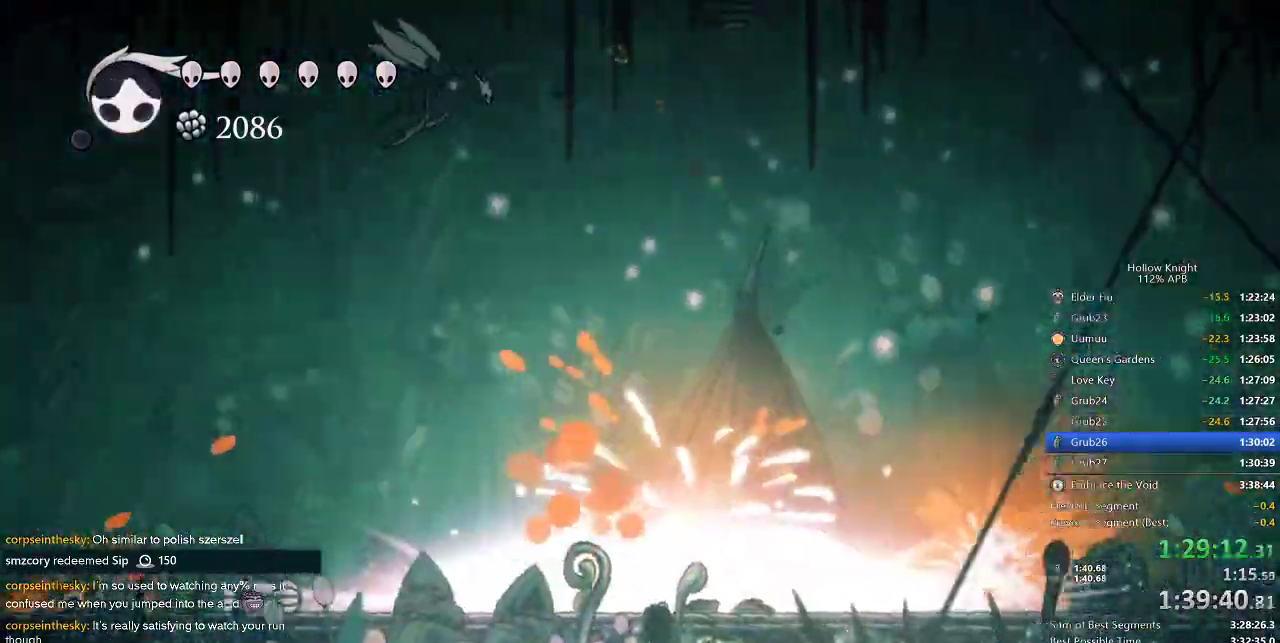
{"keys": [], "events": []}
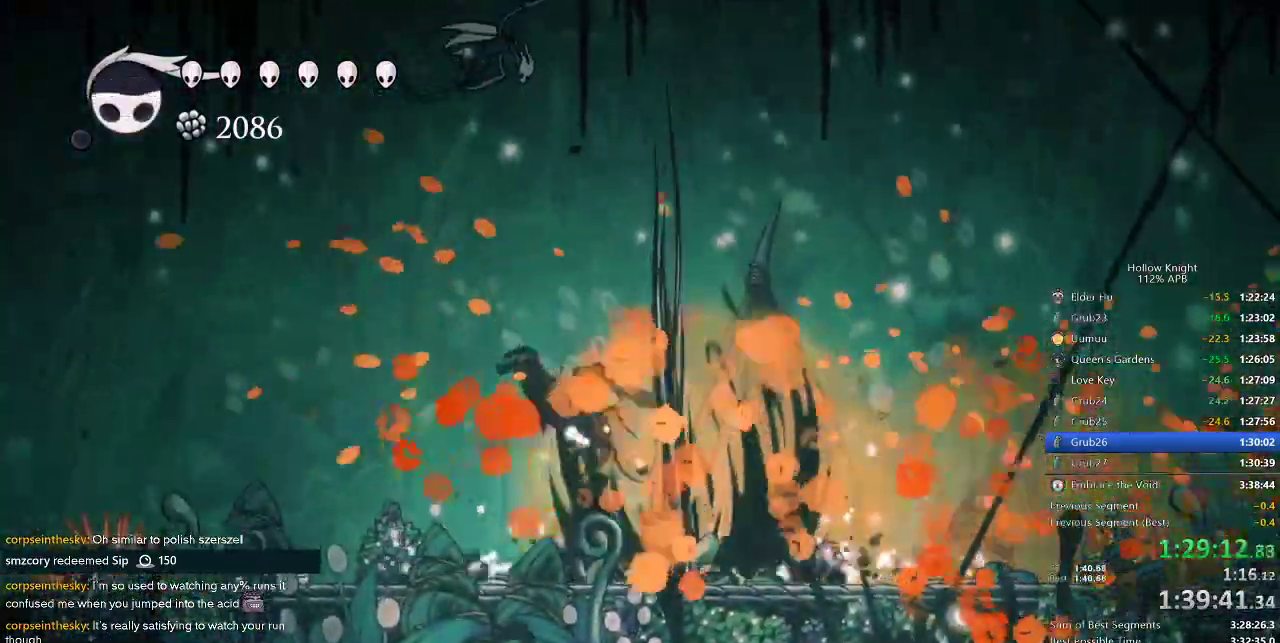
{"keys": ["left", "up"], "events": [[284, "left", "down"], [384, "up", "down"]]}
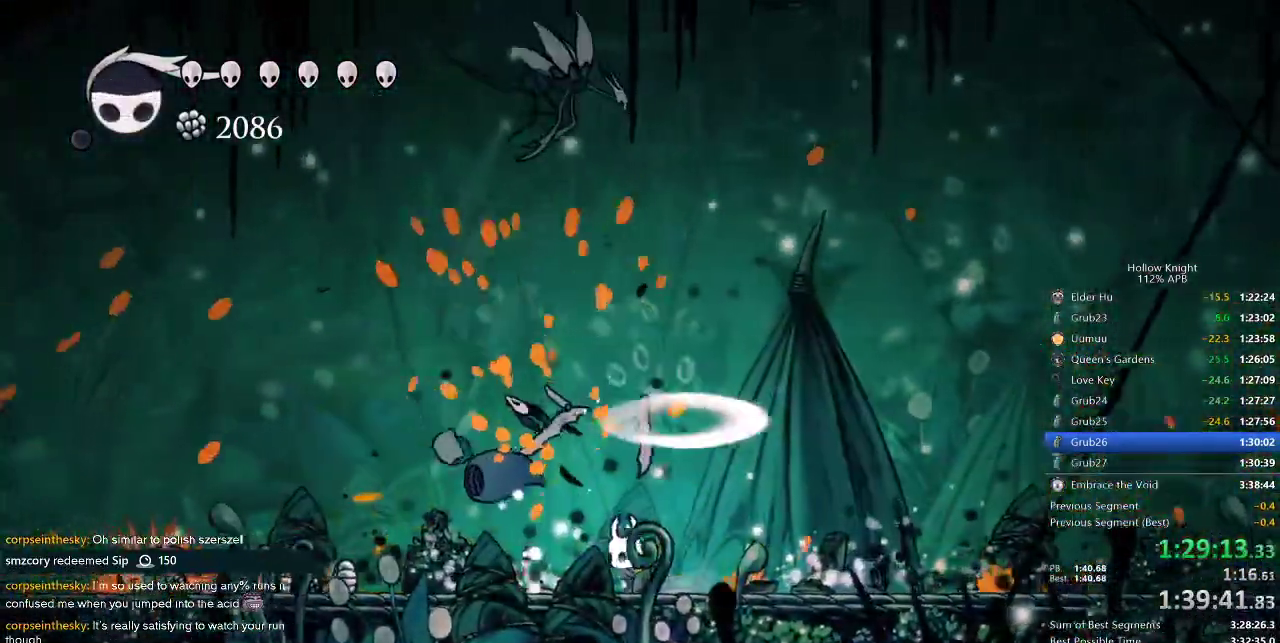
{"keys": [], "events": [[150, "spell", "down"], [200, "left", "up"], [234, "spell", "up"], [384, "up", "up"]]}
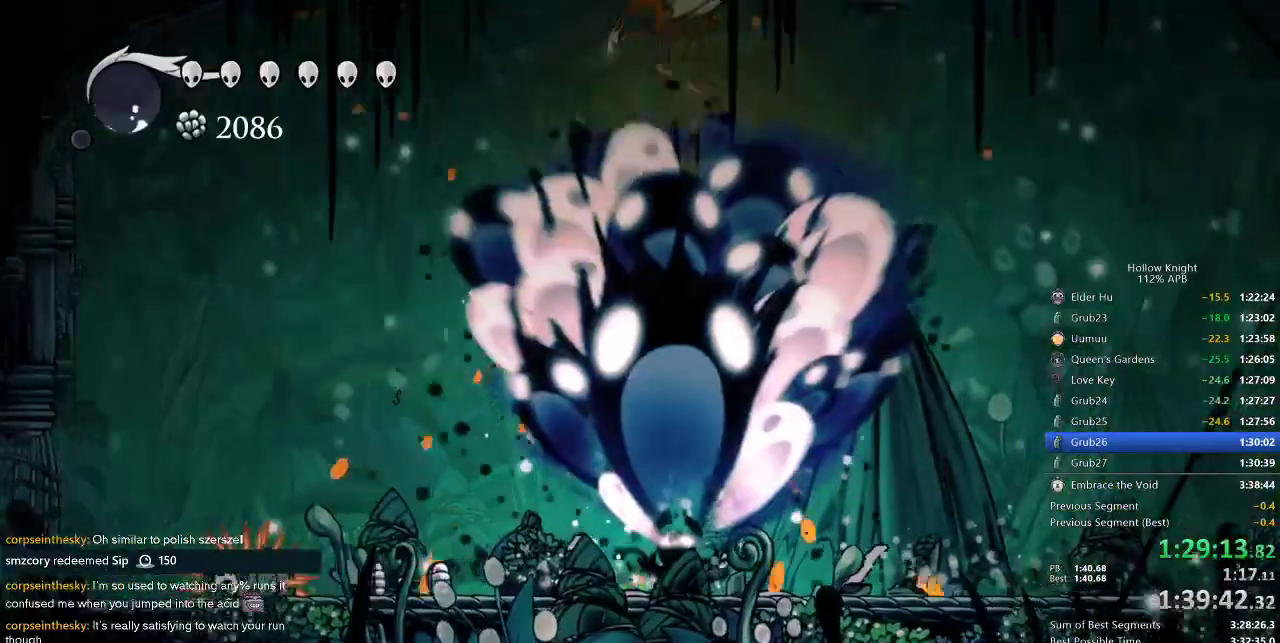
{"keys": [], "events": []}
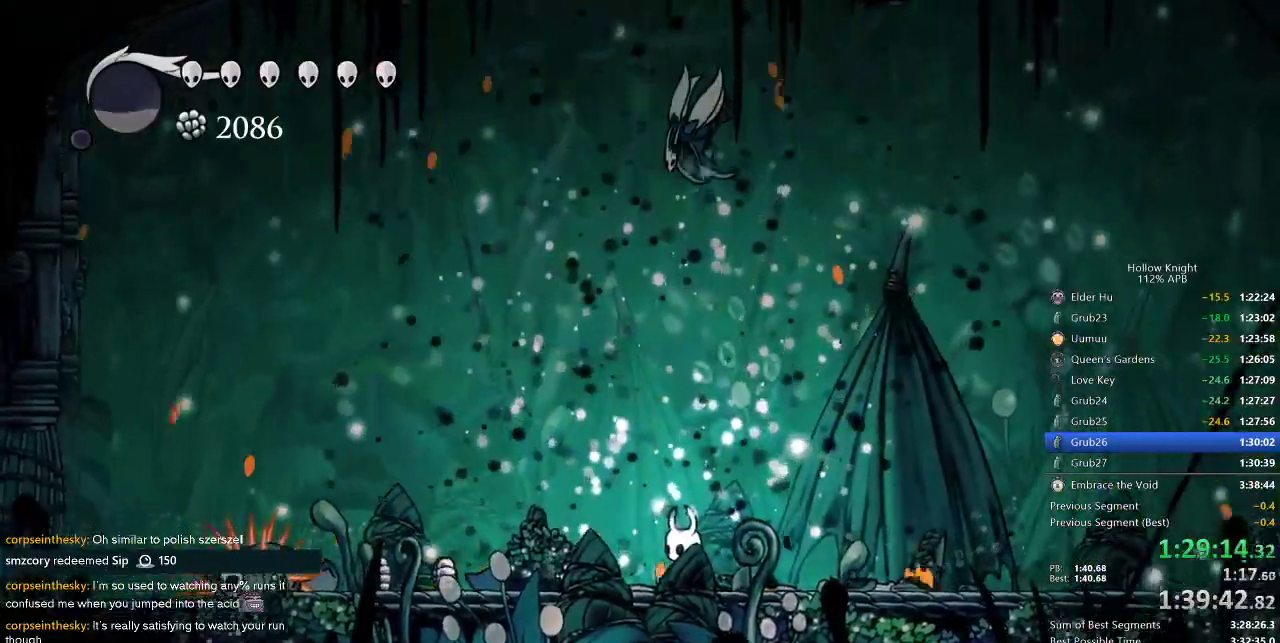
{"keys": ["left", "up"], "events": [[150, "jump", "down"], [267, "up", "down"], [317, "right", "down"], [367, "nail", "down"], [417, "right", "up"], [467, "jump", "up"], [467, "left", "down"], [500, "nail", "up"]]}
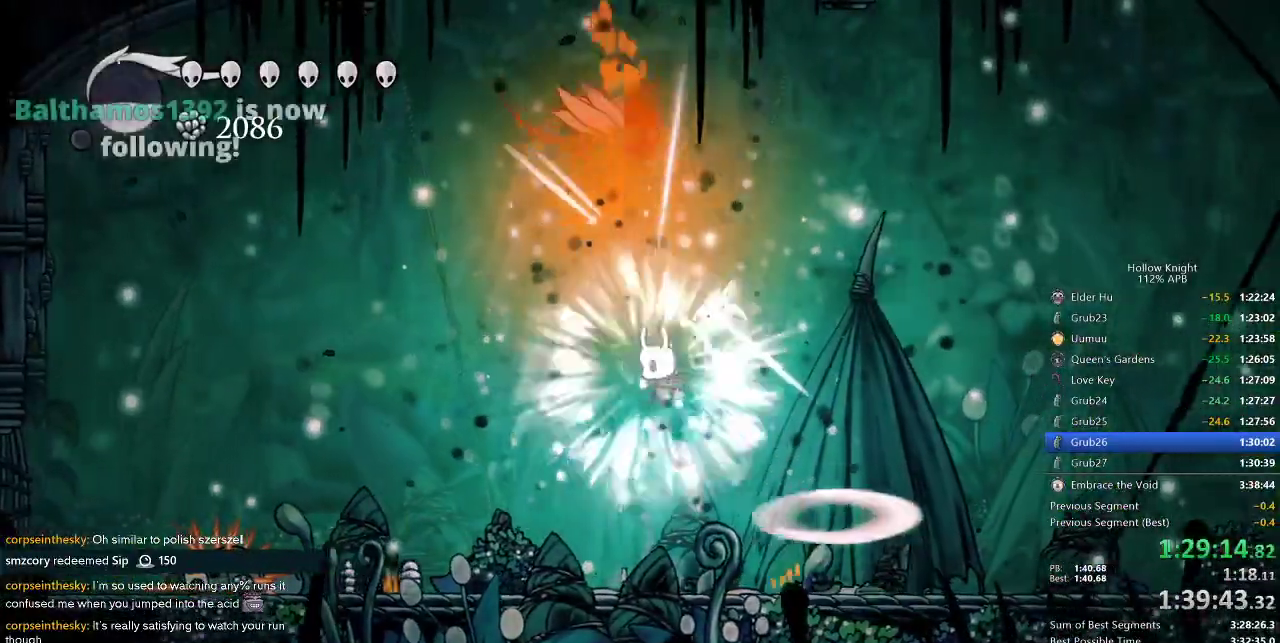
{"keys": ["jump", "left", "up"], "events": [[150, "left", "up"], [250, "right", "down"], [334, "jump", "down"], [334, "right", "up"], [384, "left", "down"]]}
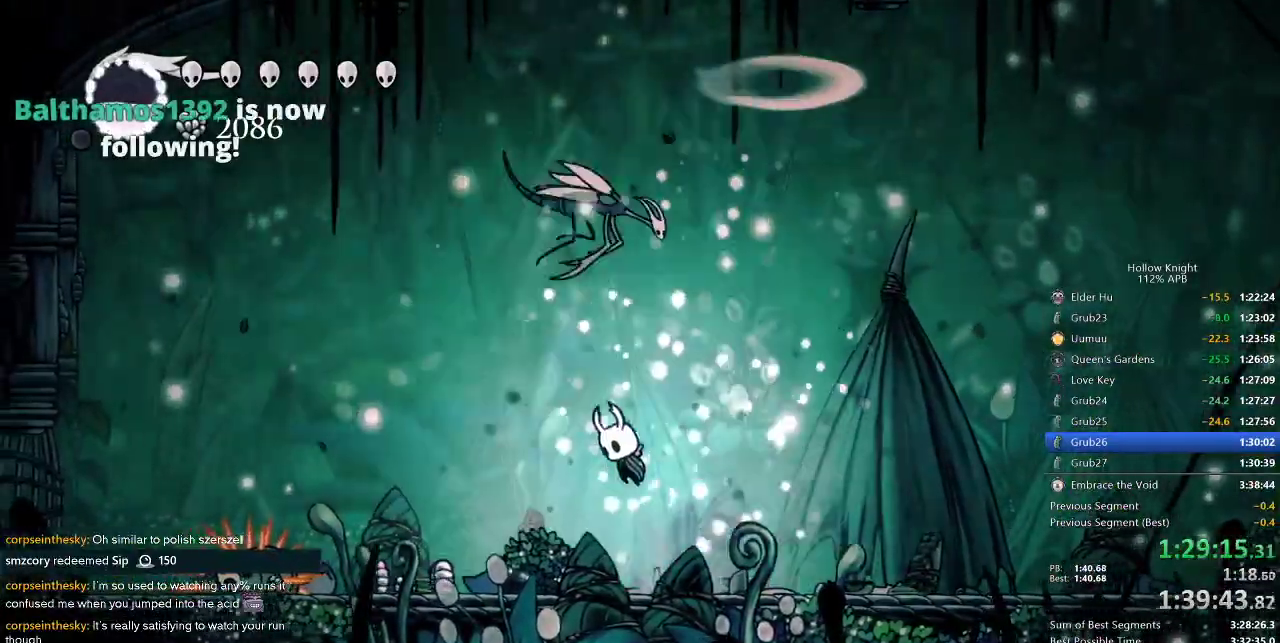
{"keys": ["right"], "events": [[117, "nail", "down"], [167, "jump", "up"], [167, "left", "up"], [167, "right", "down"], [167, "up", "up"], [217, "nail", "up"]]}
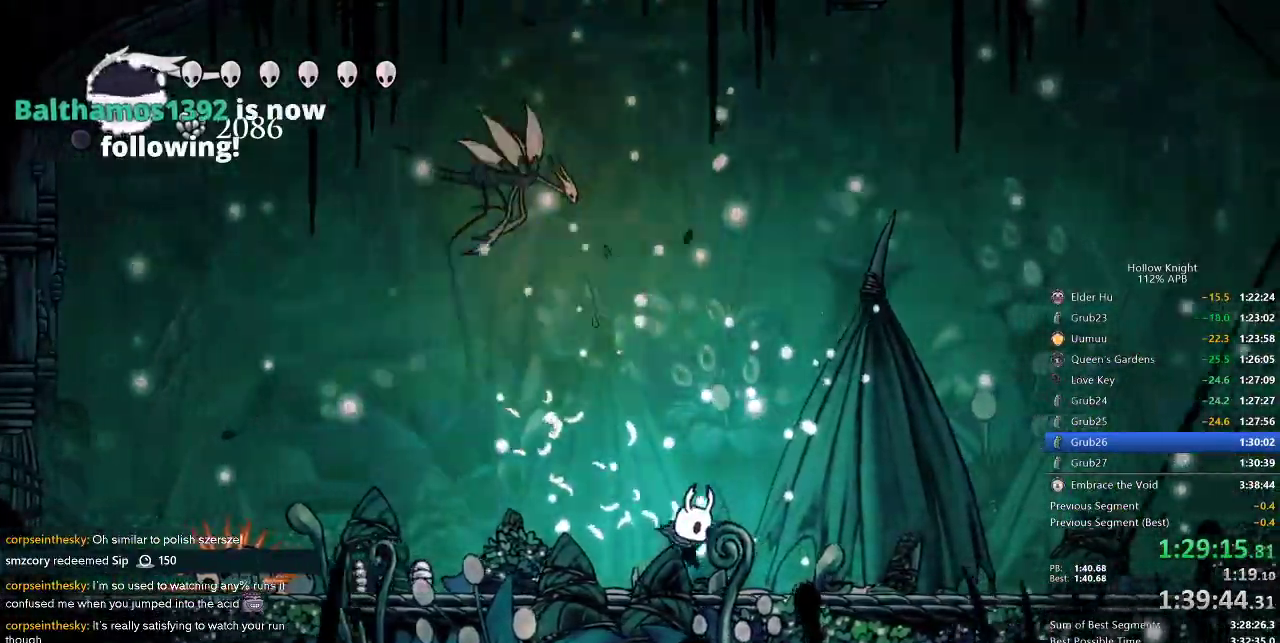
{"keys": ["jump", "left"], "events": [[134, "left", "down"], [184, "left", "up"], [234, "jump", "down"], [417, "left", "down"], [467, "right", "up"]]}
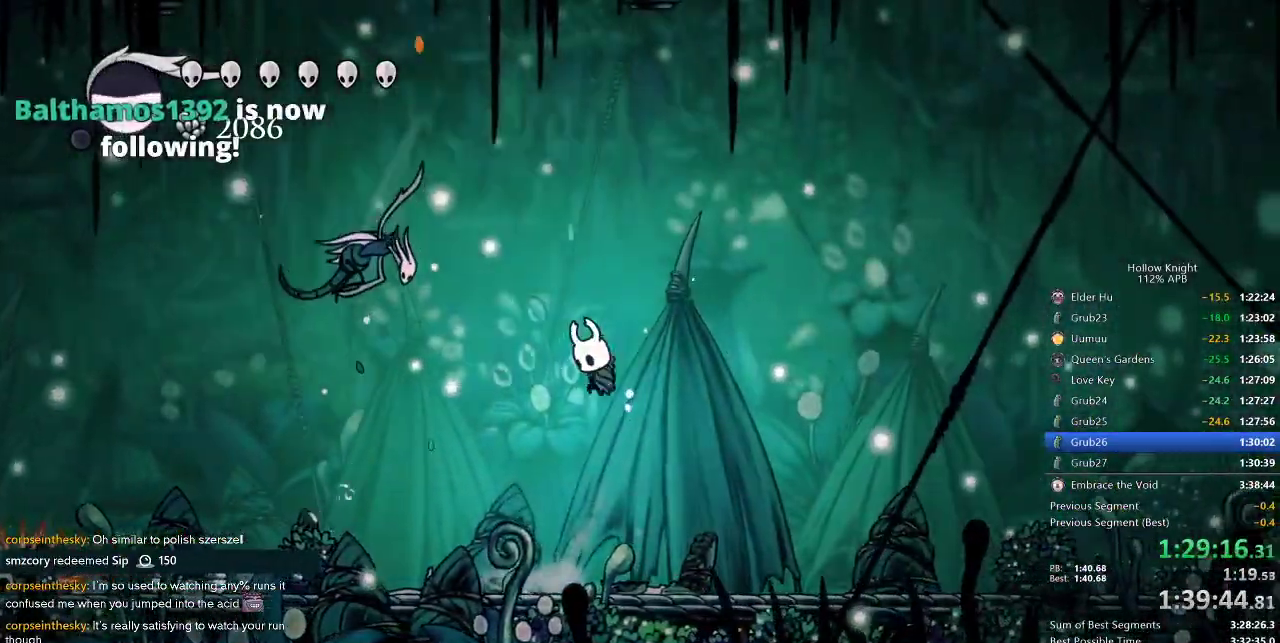
{"keys": ["right"], "events": [[17, "jump", "up"], [17, "spell", "down"], [100, "left", "up"], [100, "spell", "up"], [200, "right", "down"]]}
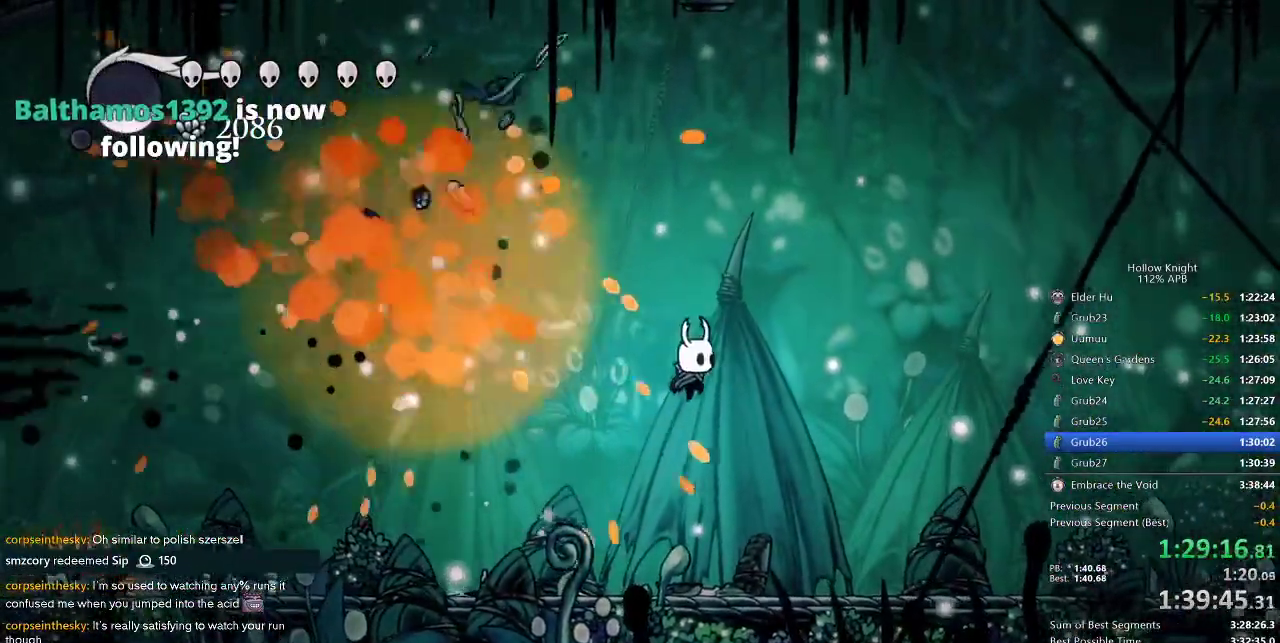
{"keys": ["right"], "events": []}
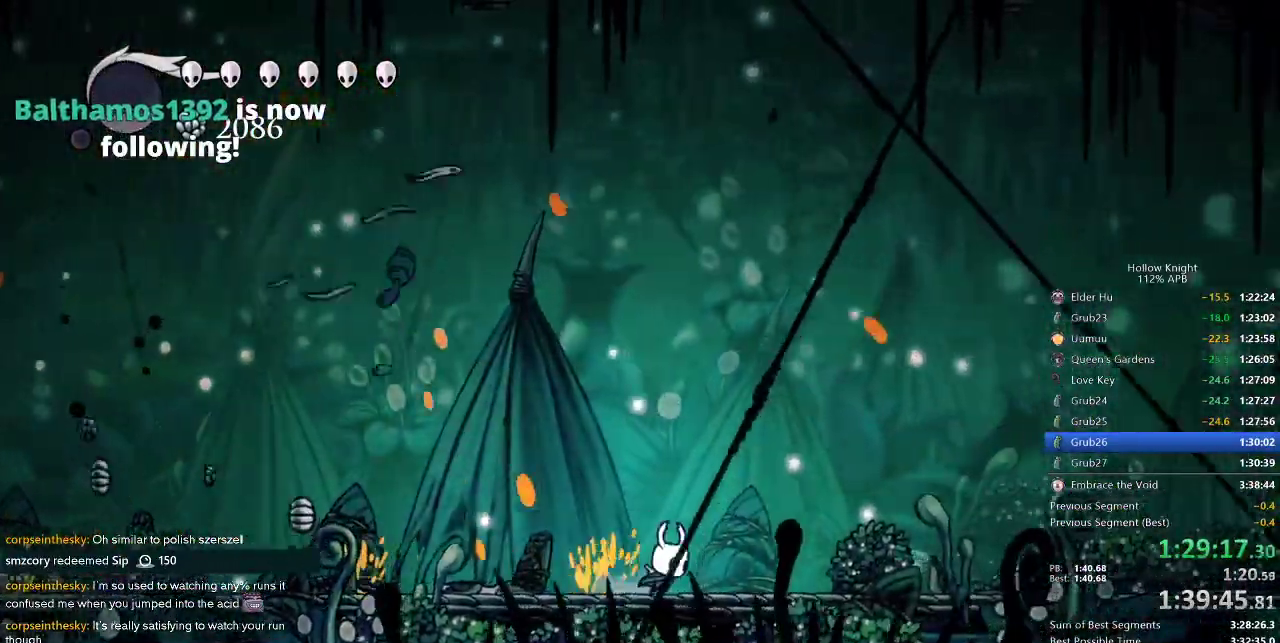
{"keys": ["jump"], "events": [[84, "right", "up"], [417, "jump", "down"]]}
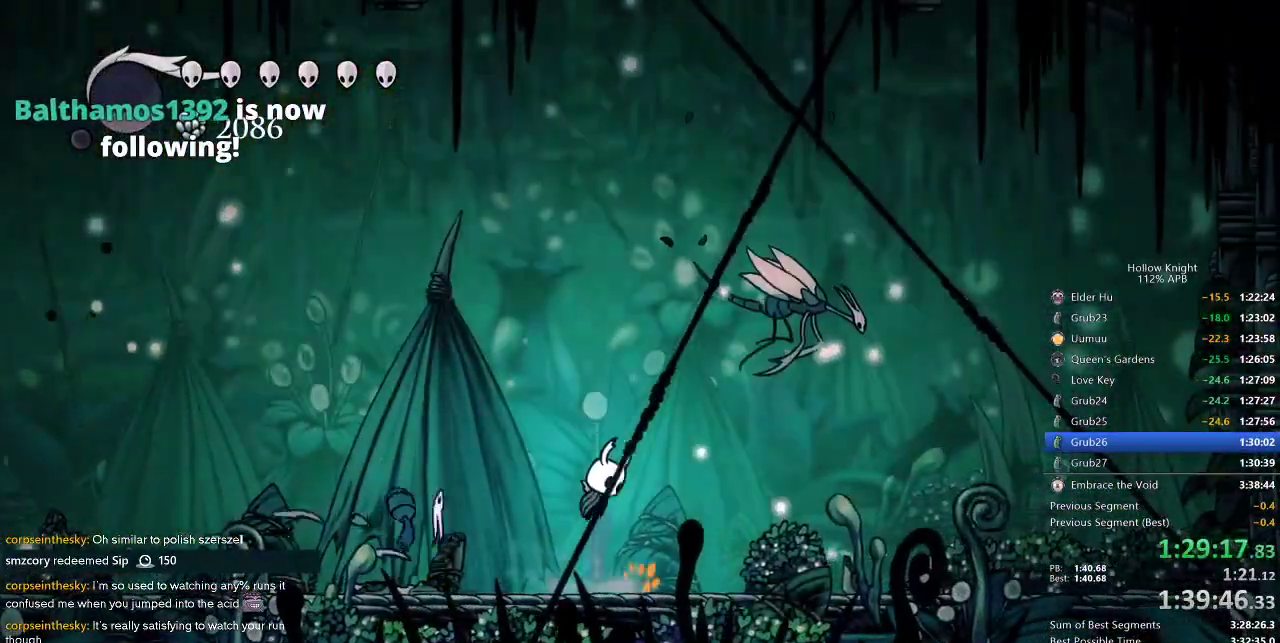
{"keys": ["jump", "right"], "events": [[150, "jump", "up"], [200, "jump", "down"], [384, "right", "down"]]}
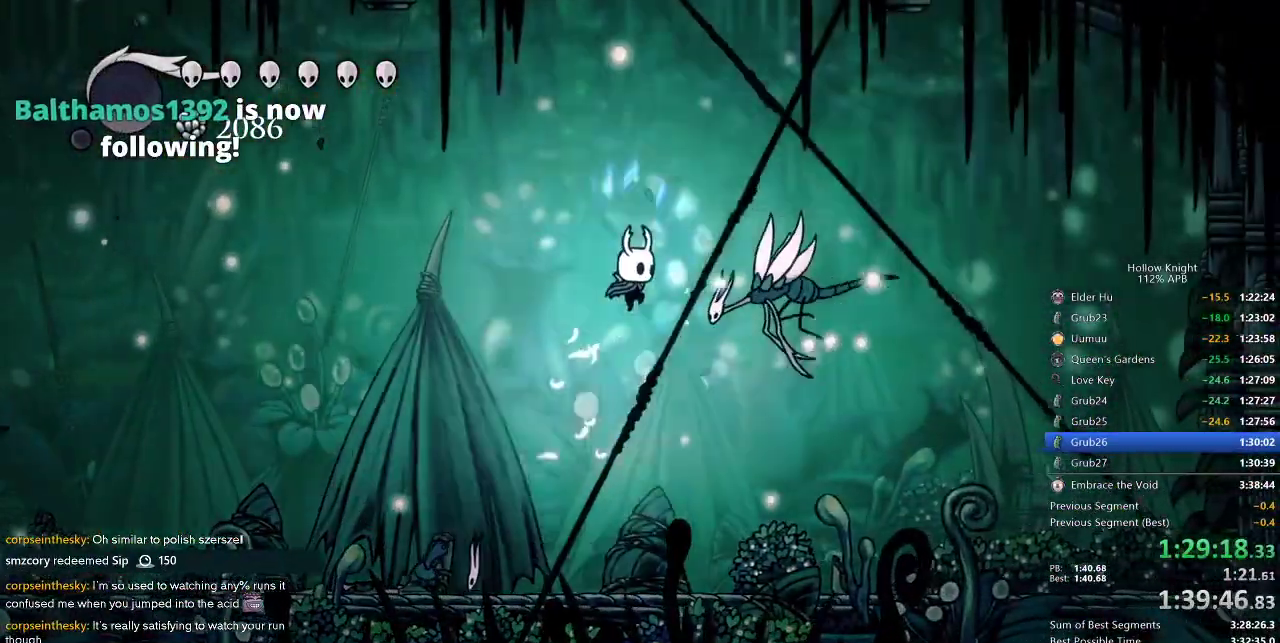
{"keys": ["right"], "events": [[67, "jump", "up"], [134, "nail", "down"], [267, "nail", "up"], [267, "right", "up"], [267, "spell", "down"], [350, "spell", "up"], [417, "right", "down"]]}
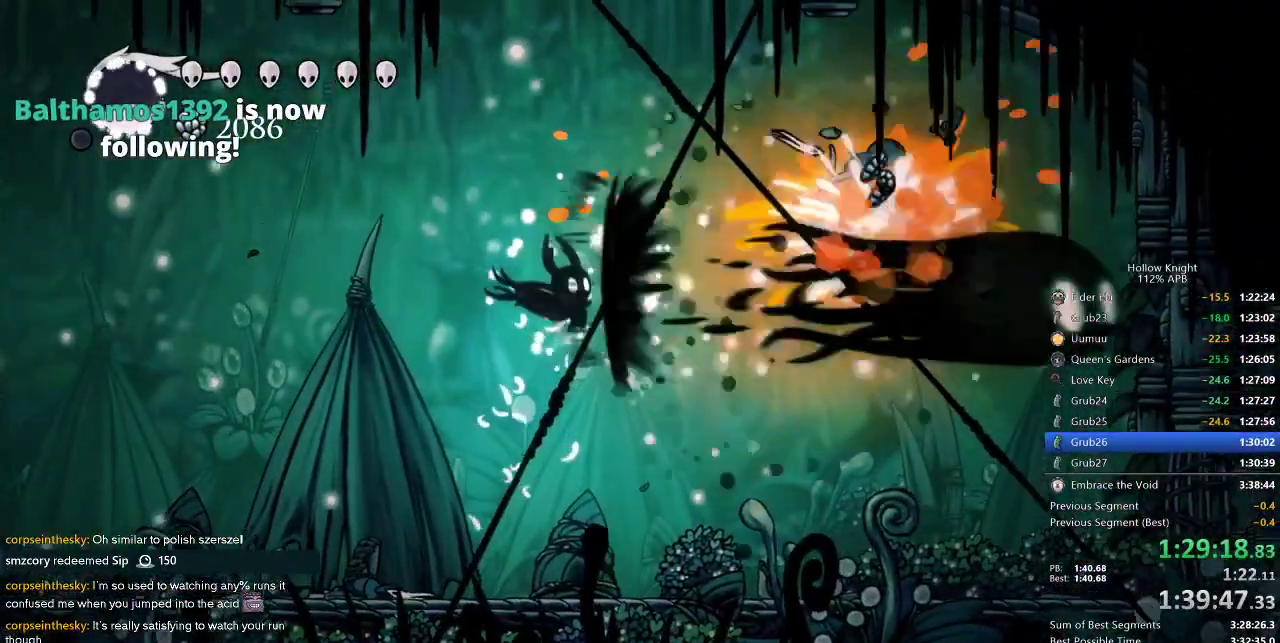
{"keys": ["dash", "right"], "events": [[417, "dash", "down"]]}
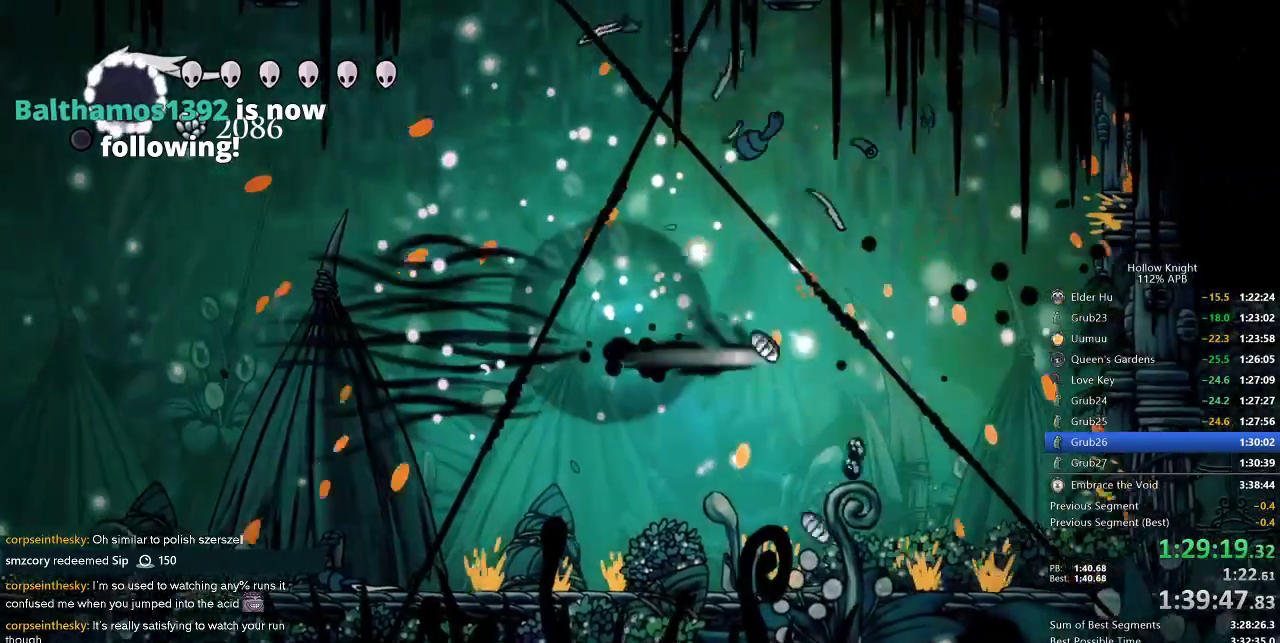
{"keys": ["left"], "events": [[17, "dash", "up"], [284, "right", "up"], [334, "left", "down"]]}
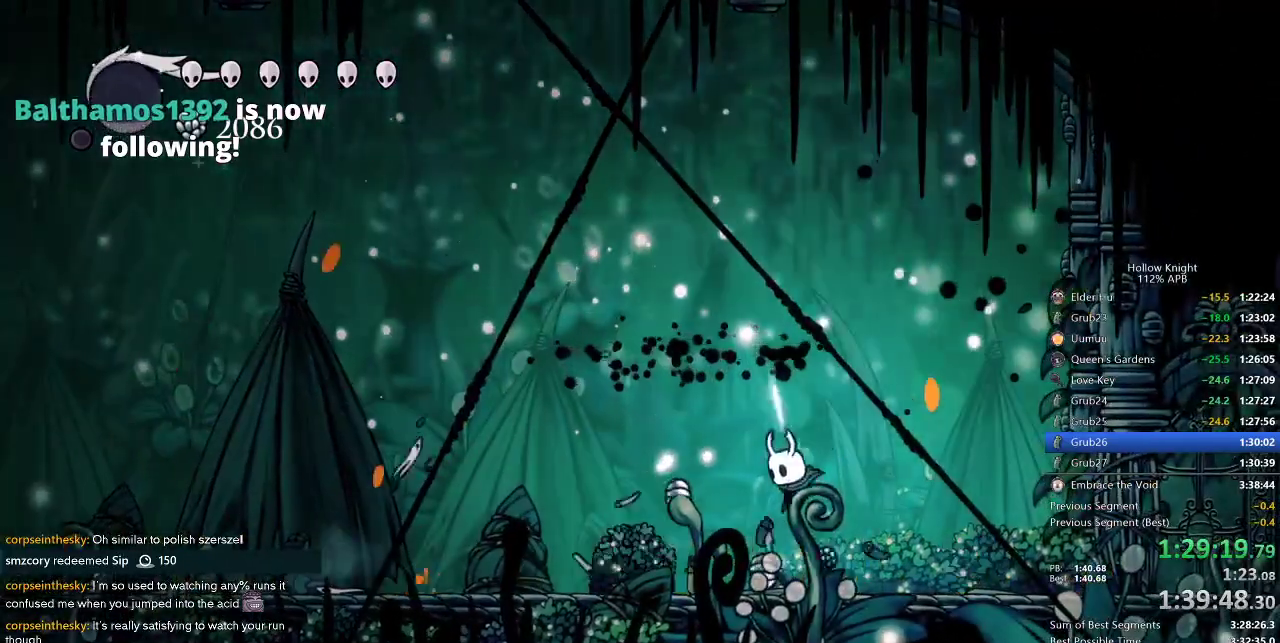
{"keys": ["right"], "events": [[117, "left", "up"], [450, "right", "down"]]}
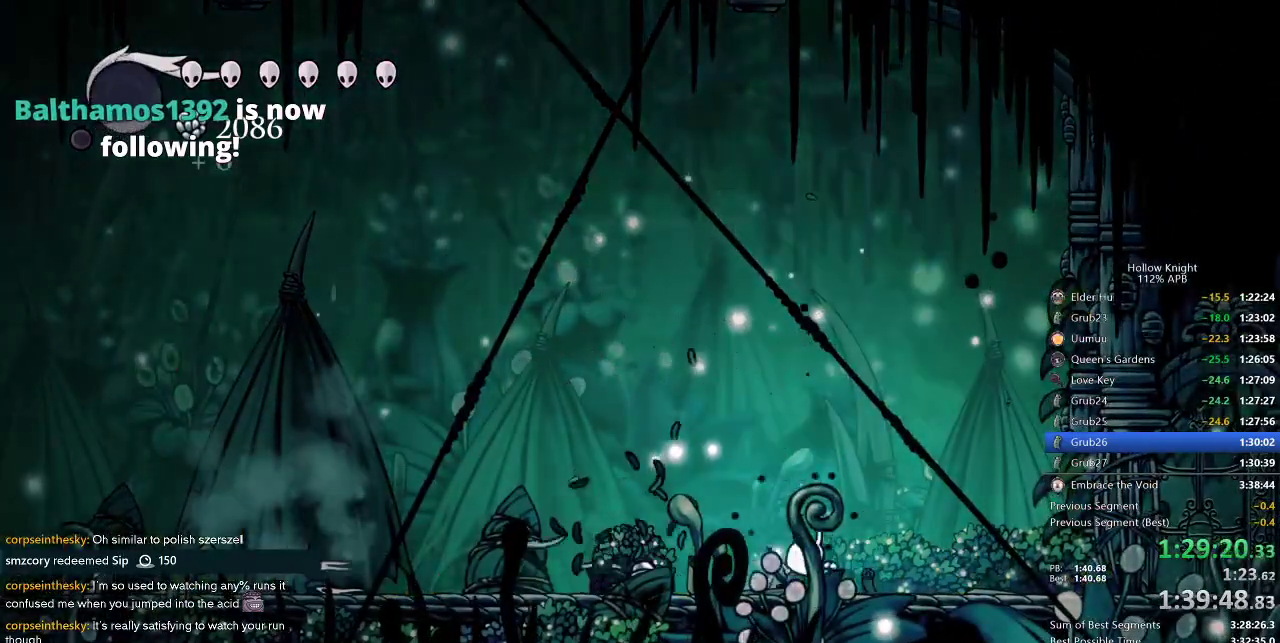
{"keys": [], "events": [[84, "right", "up"], [184, "left", "down"], [317, "left", "up"]]}
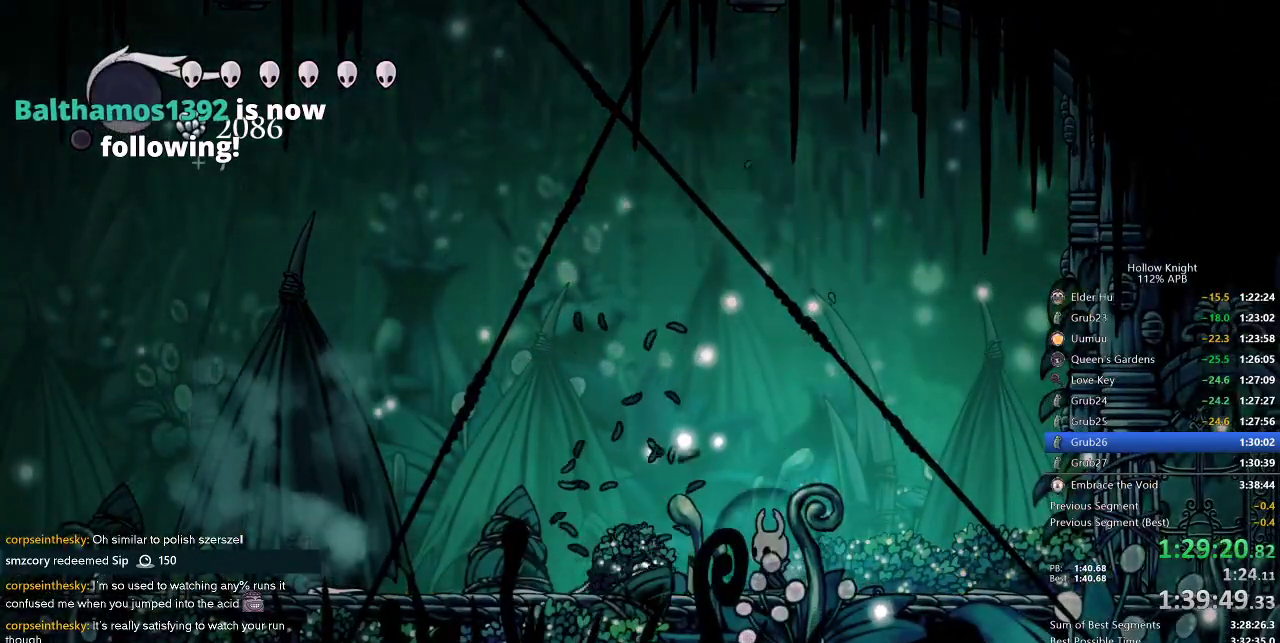
{"keys": [], "events": []}